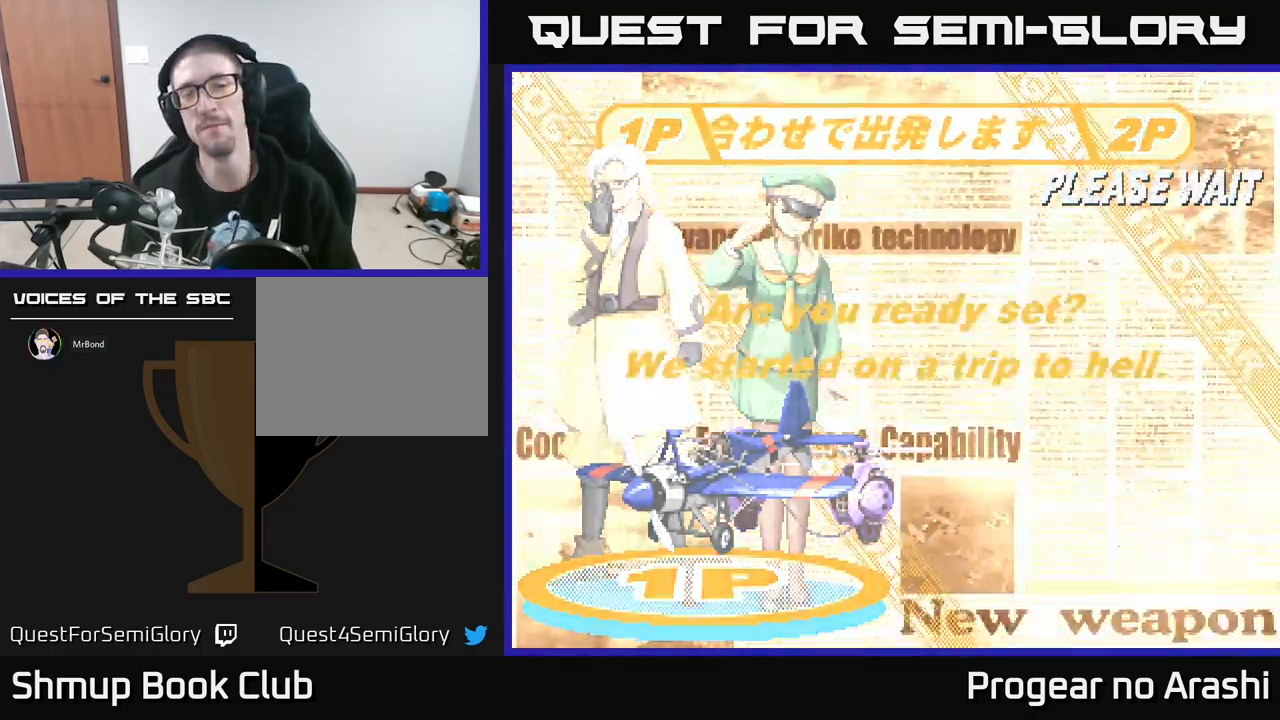
Gameplay with a controller (Xbox layout); each line is a JSON object with the inputs held at the frame after it. "events" lists button and stick changes between this image and that frame as [ms after this image, input, new state], when the widget could be followed in between. Not read: right_stick.
{"buttons": ["A"], "left_stick": "center", "events": [[67, "A", "down"], [84, "X", "up"], [150, "X", "down"], [167, "A", "up"], [284, "A", "down"], [300, "X", "up"], [367, "X", "down"], [384, "A", "up"], [450, "A", "down"], [467, "X", "up"]]}
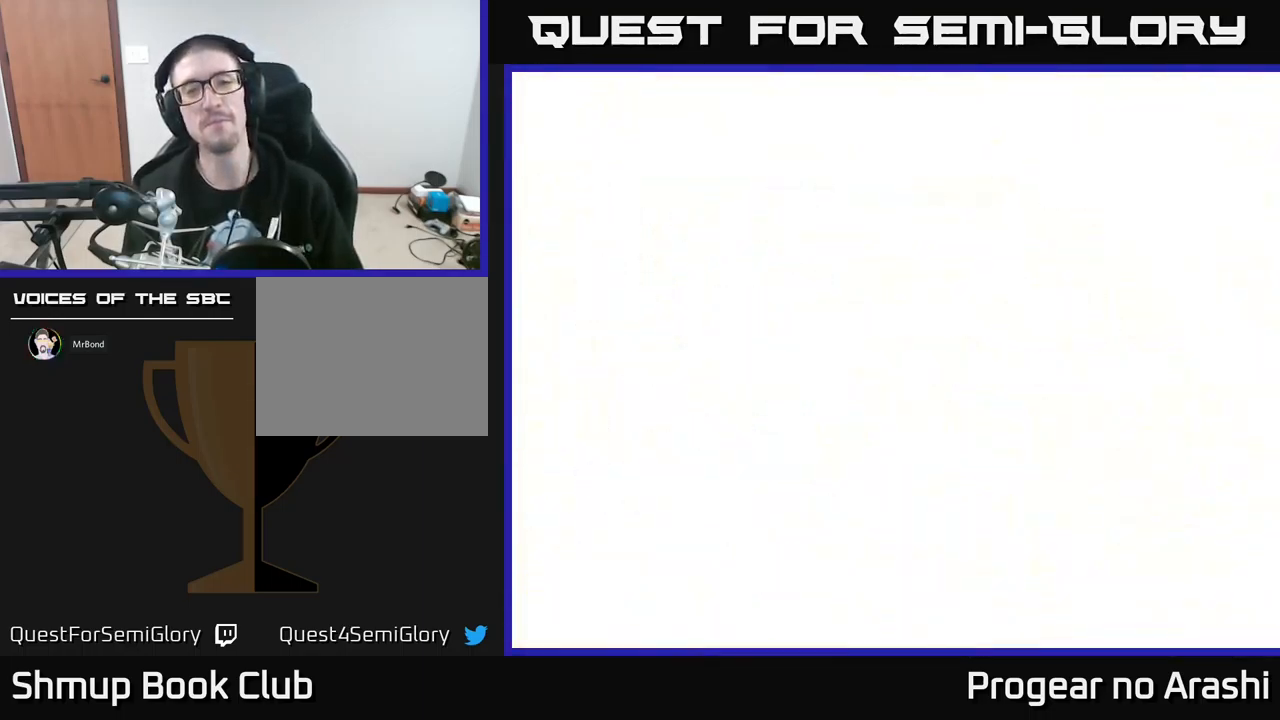
{"buttons": [], "left_stick": "center", "events": [[34, "X", "down"], [67, "A", "up"], [167, "A", "down"], [200, "X", "up"], [250, "X", "down"], [284, "A", "up"], [367, "A", "down"], [384, "X", "up"], [400, "A", "up"]]}
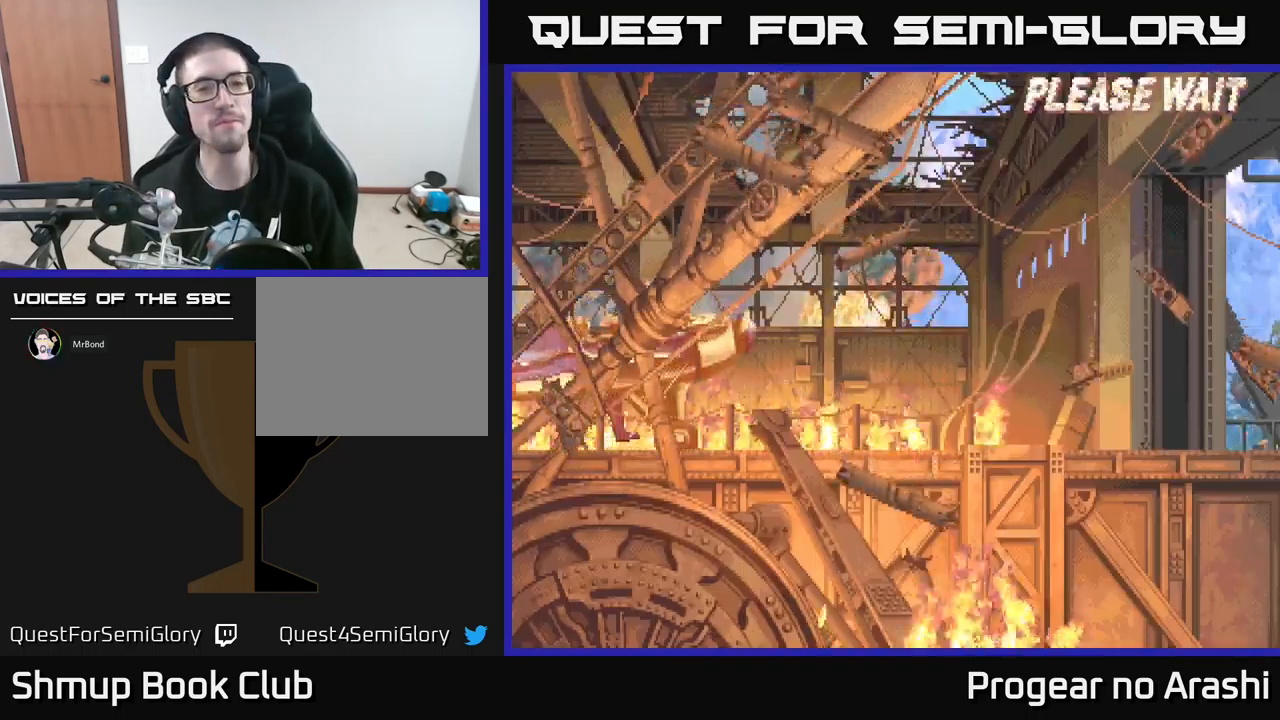
{"buttons": ["X"], "left_stick": "center", "events": [[267, "A", "down"], [284, "X", "down"], [350, "X", "up"], [467, "X", "down"], [484, "A", "up"]]}
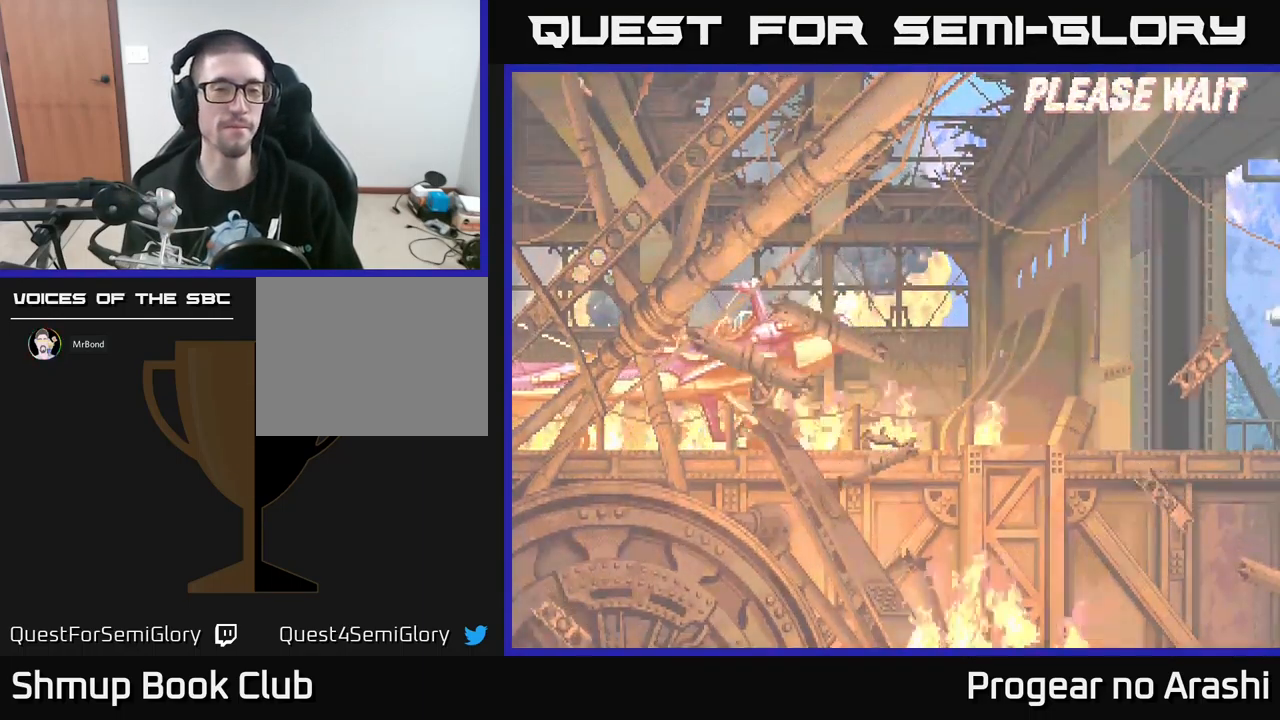
{"buttons": [], "left_stick": "center", "events": [[67, "A", "down"], [84, "X", "up"], [117, "A", "up"]]}
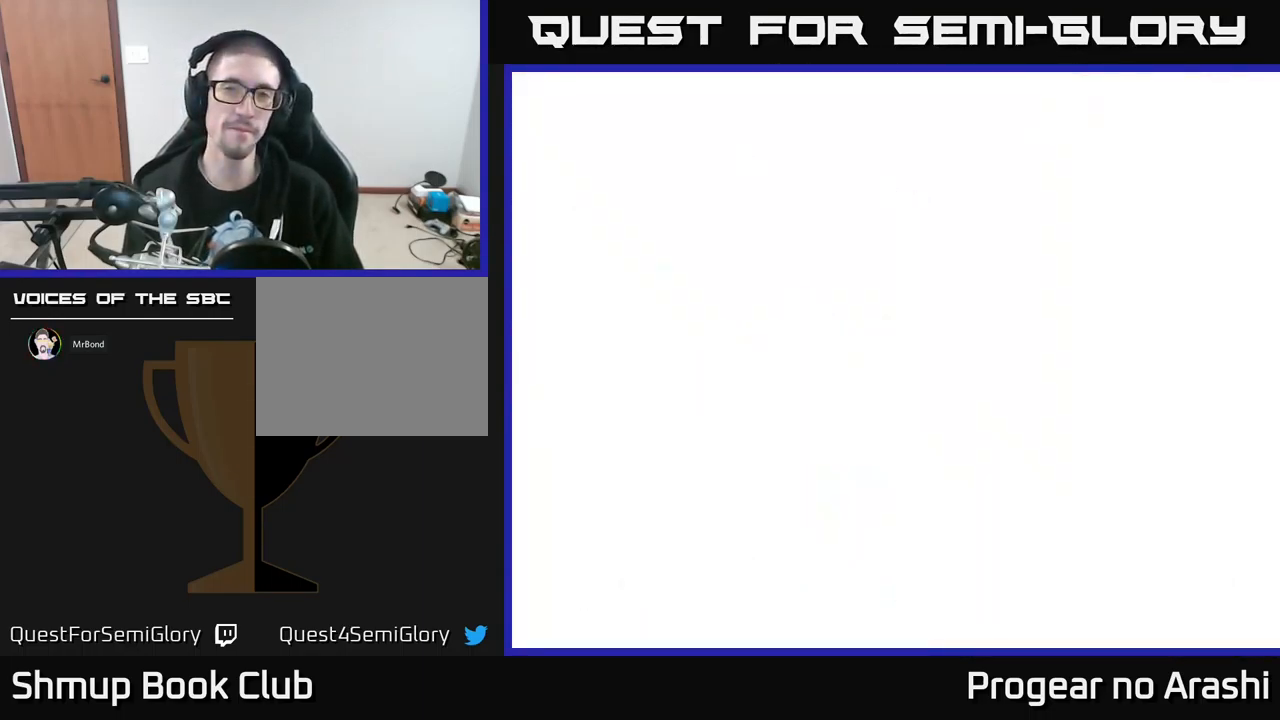
{"buttons": [], "left_stick": "center", "events": []}
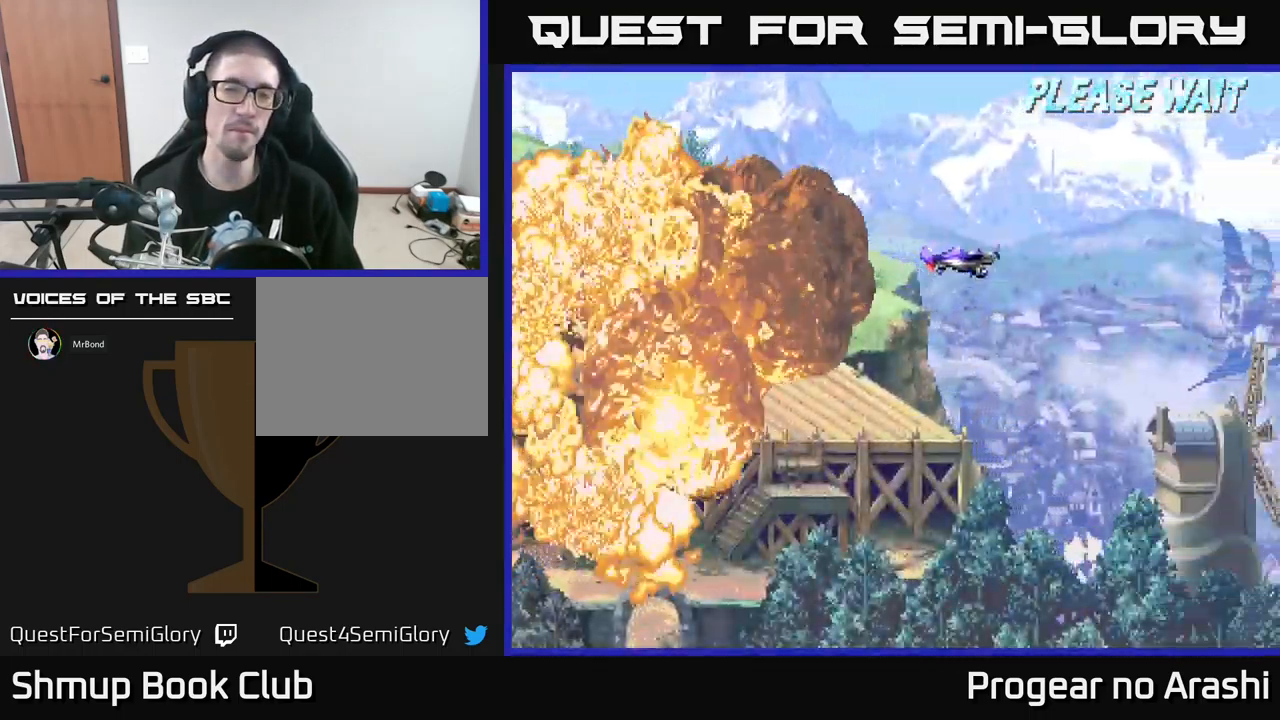
{"buttons": [], "left_stick": "center", "events": [[384, "DPAD_RIGHT", "down"], [500, "DPAD_RIGHT", "up"]]}
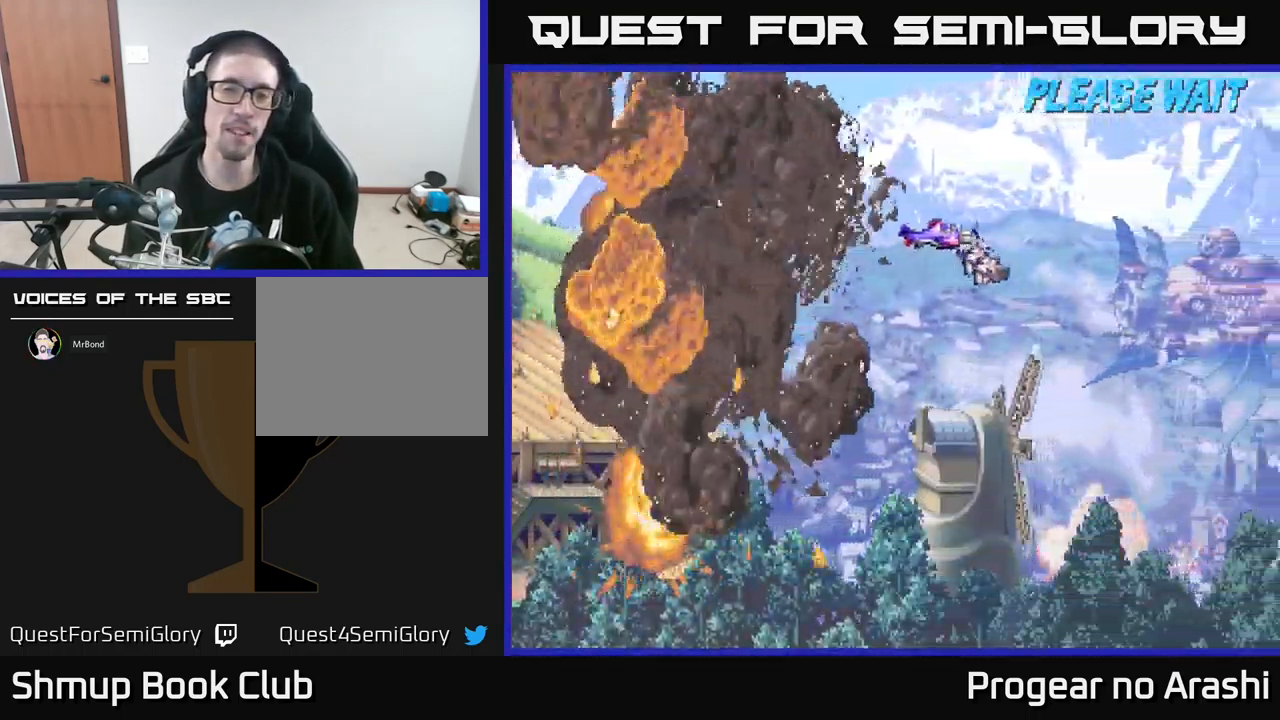
{"buttons": [], "left_stick": "center", "events": []}
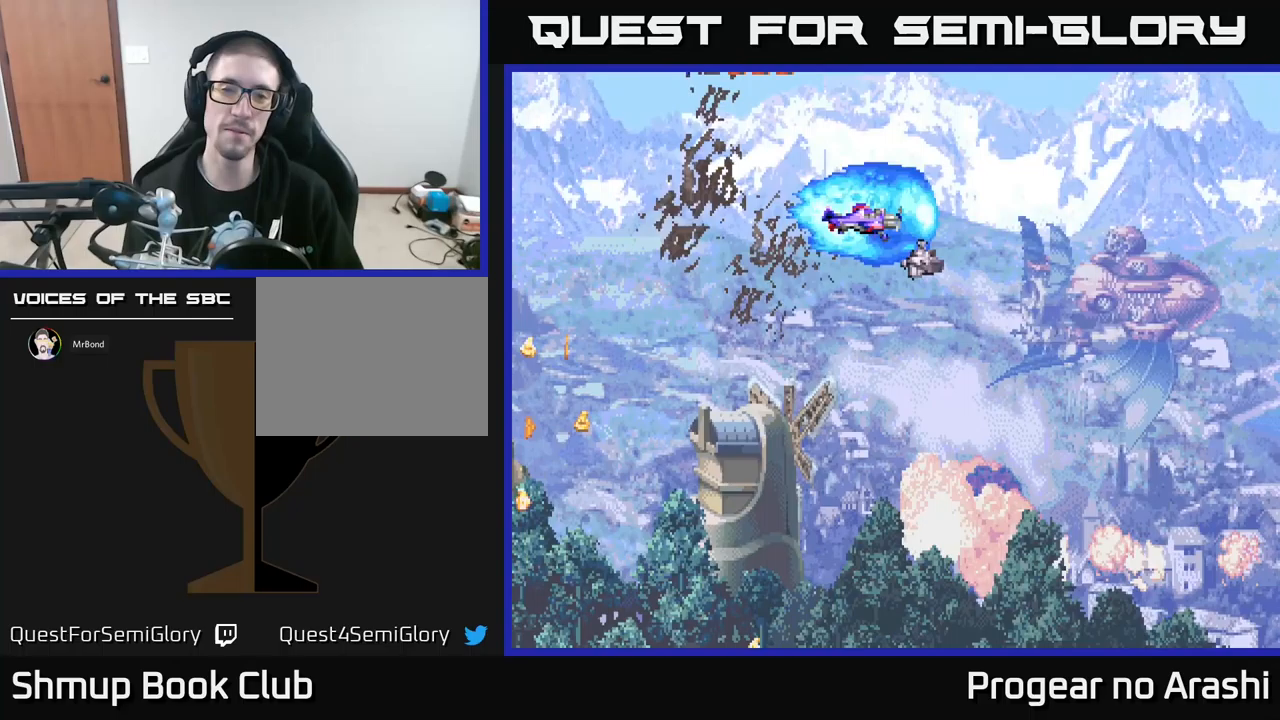
{"buttons": [], "left_stick": "center", "events": []}
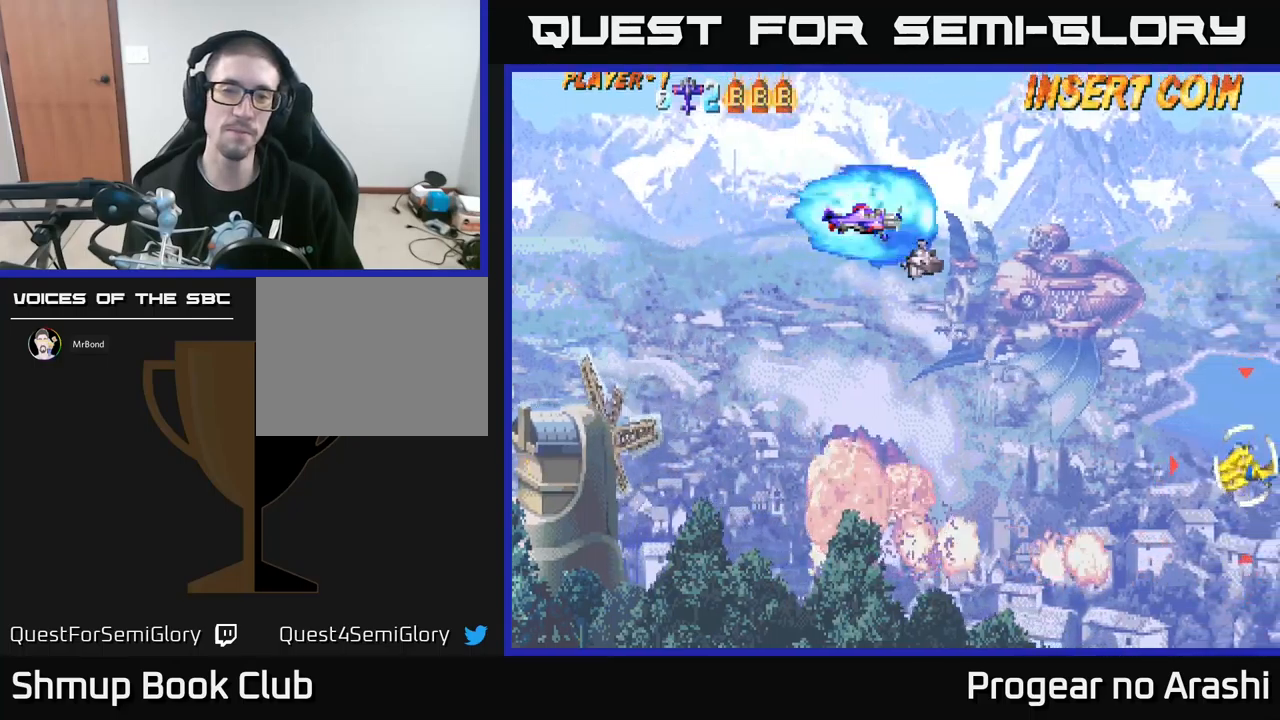
{"buttons": ["DPAD_LEFT"], "left_stick": "center", "events": [[483, "DPAD_LEFT", "down"]]}
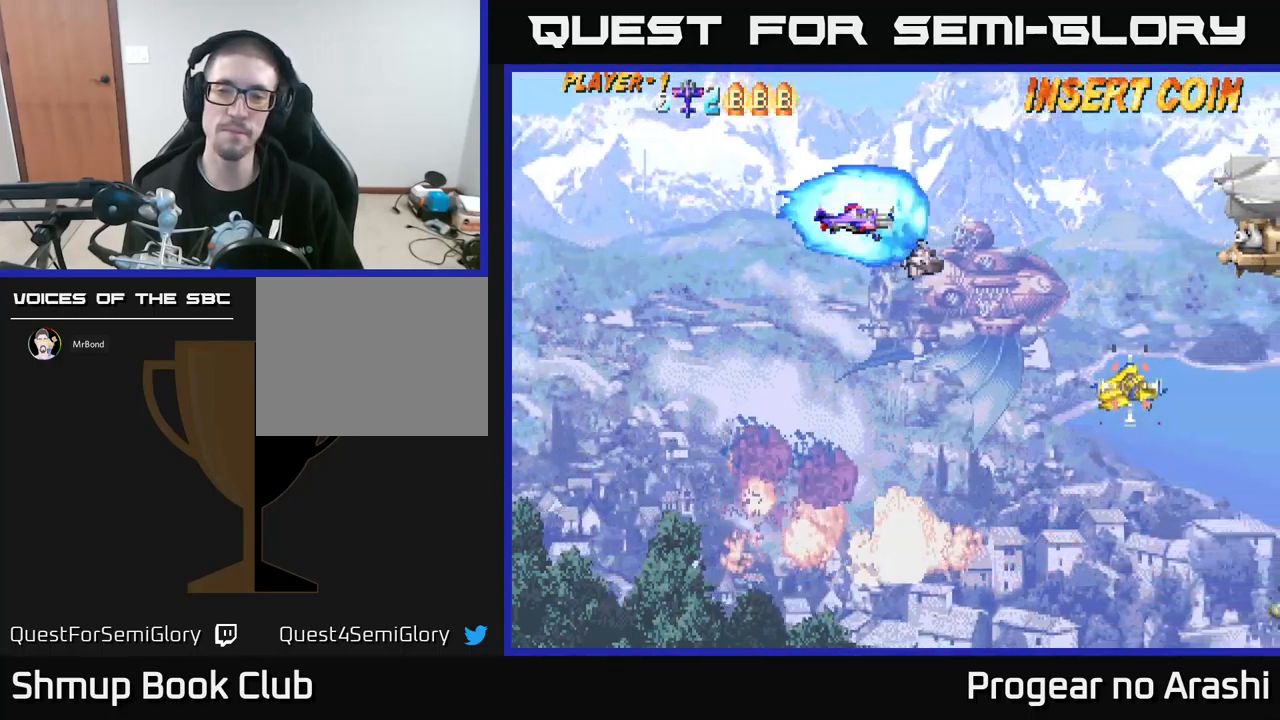
{"buttons": ["DPAD_DOWN"], "left_stick": "center", "events": [[100, "DPAD_UP", "down"], [183, "DPAD_LEFT", "up"], [317, "DPAD_RIGHT", "down"], [317, "DPAD_UP", "up"], [400, "DPAD_DOWN", "down"], [433, "DPAD_RIGHT", "up"]]}
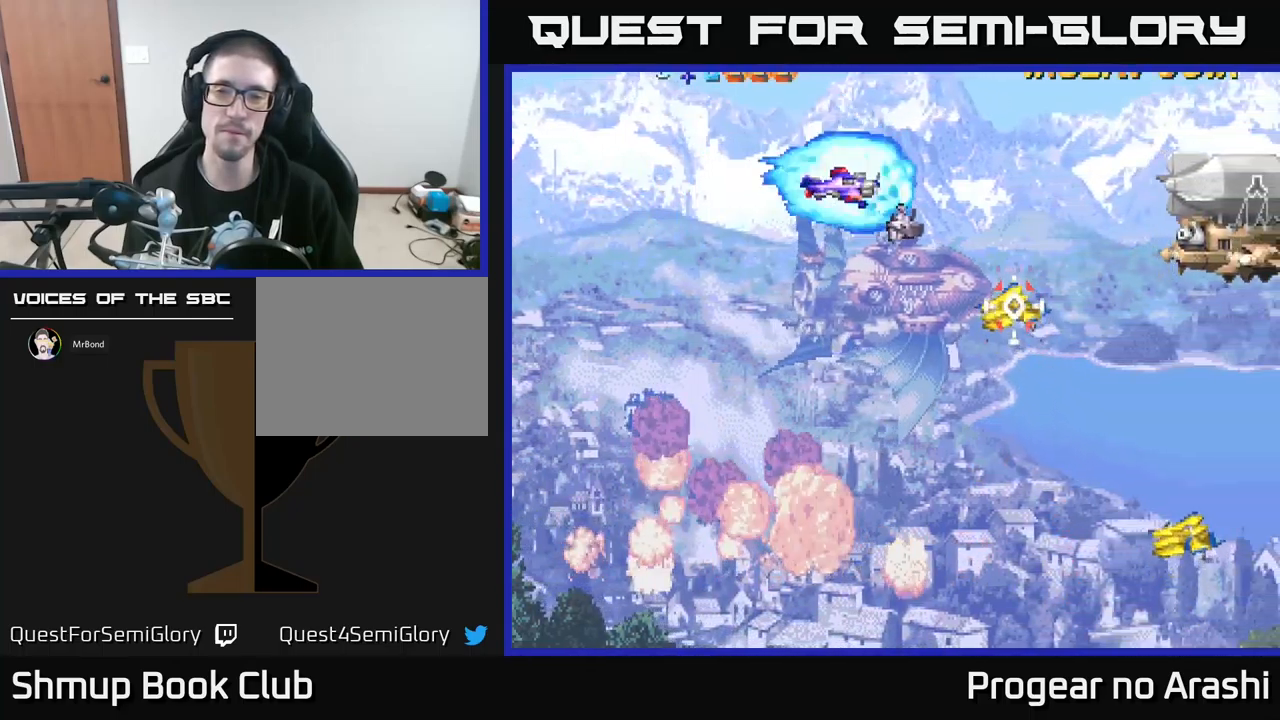
{"buttons": [], "left_stick": "center", "events": [[33, "DPAD_DOWN", "up"], [233, "DPAD_LEFT", "down"], [433, "DPAD_LEFT", "up"]]}
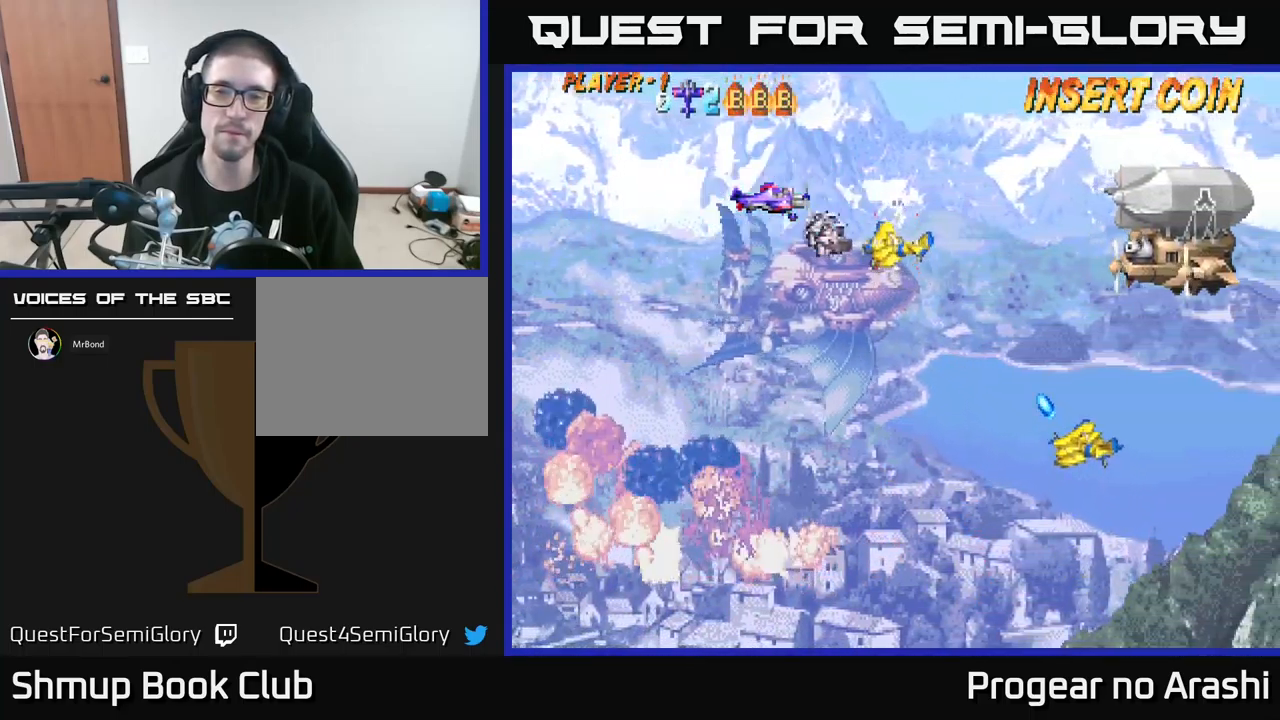
{"buttons": ["DPAD_LEFT"], "left_stick": "center", "events": [[67, "DPAD_LEFT", "down"], [200, "DPAD_LEFT", "up"], [250, "DPAD_LEFT", "down"]]}
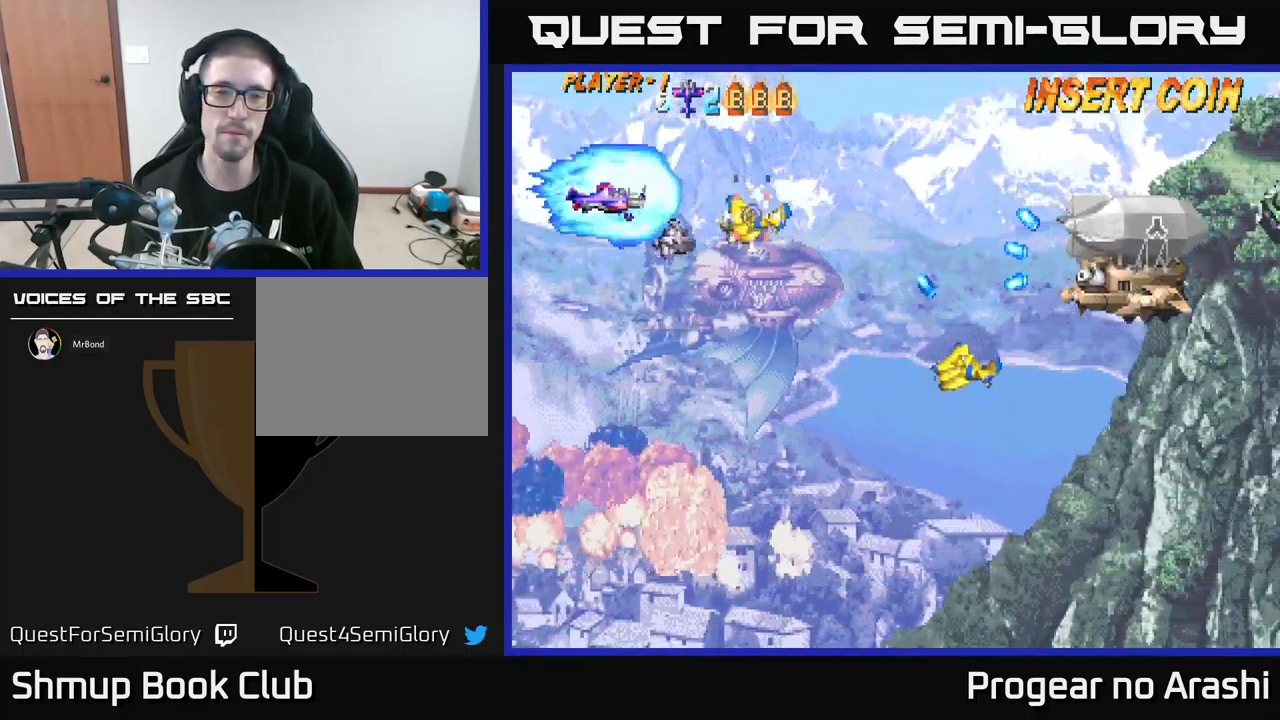
{"buttons": ["X", "DPAD_DOWN", "DPAD_RIGHT"], "left_stick": "center", "events": [[83, "DPAD_LEFT", "up"], [317, "DPAD_DOWN", "down"], [333, "X", "down"], [433, "DPAD_RIGHT", "down"]]}
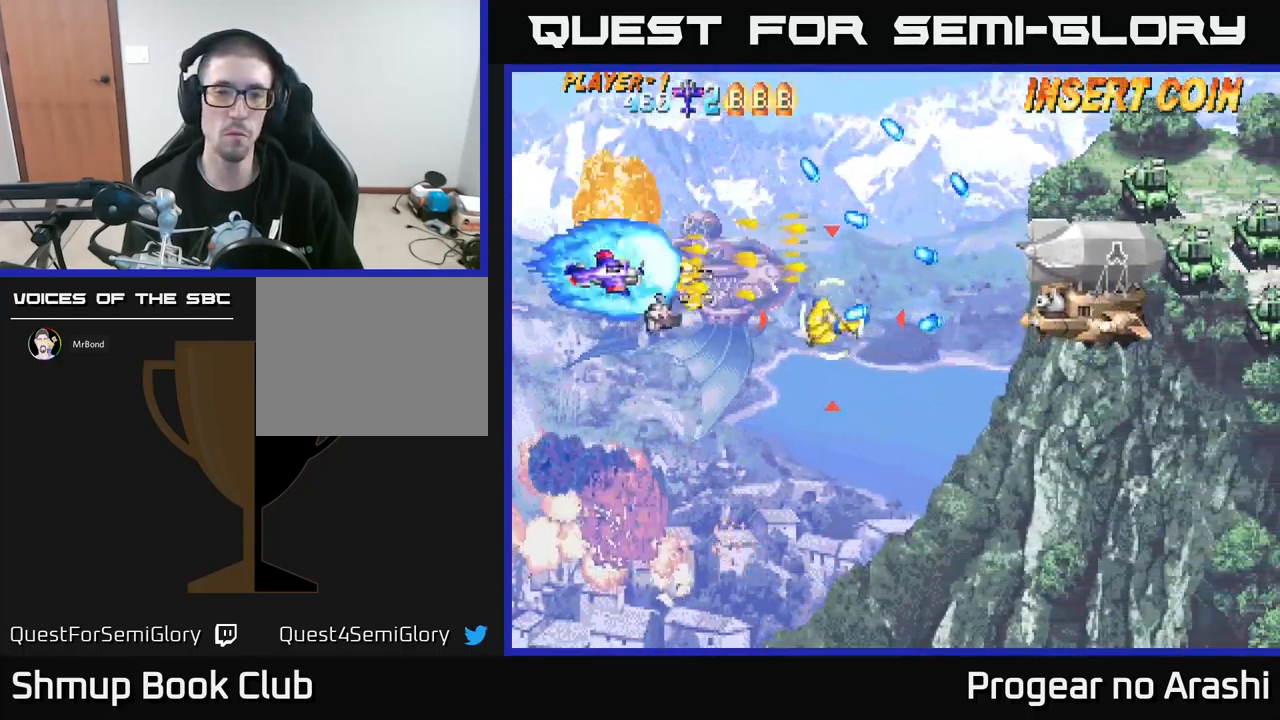
{"buttons": ["DPAD_UP", "DPAD_LEFT"], "left_stick": "center", "events": [[250, "DPAD_RIGHT", "up"], [300, "DPAD_LEFT", "down"], [350, "DPAD_DOWN", "up"], [417, "DPAD_UP", "down"], [433, "X", "up"]]}
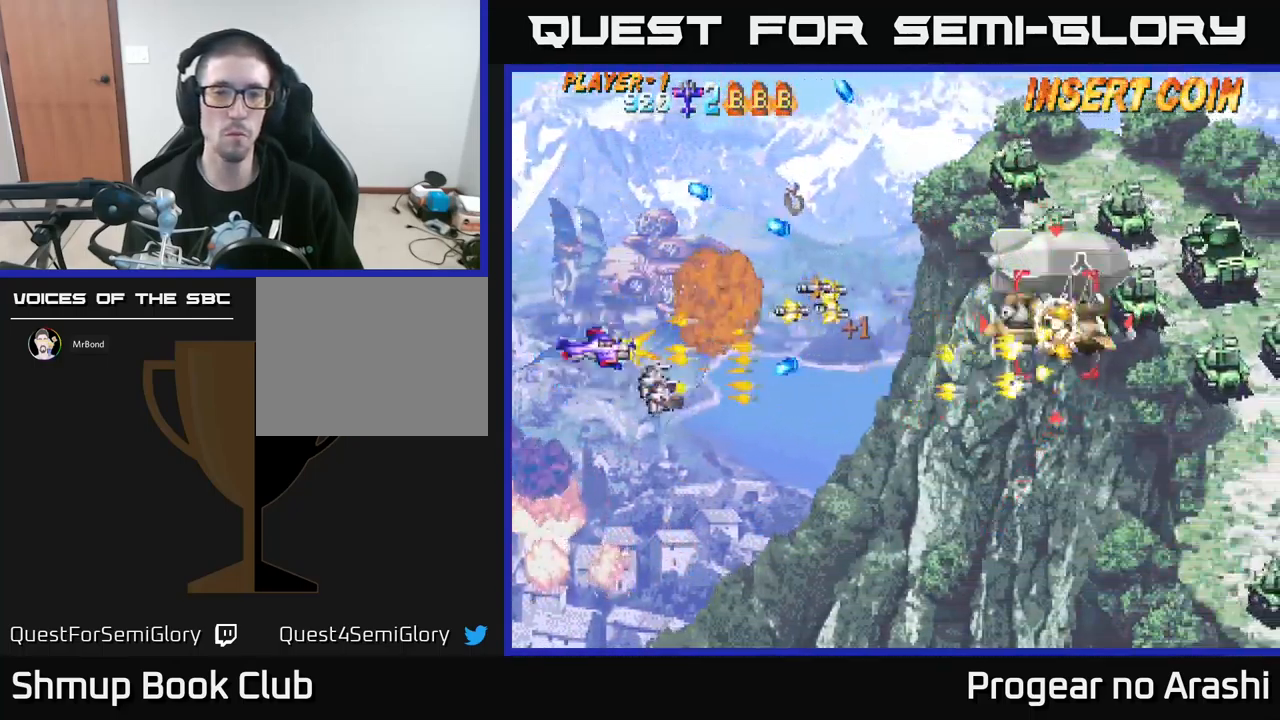
{"buttons": ["DPAD_RIGHT"], "left_stick": "center", "events": [[67, "DPAD_LEFT", "up"], [167, "DPAD_RIGHT", "down"], [183, "DPAD_UP", "up"]]}
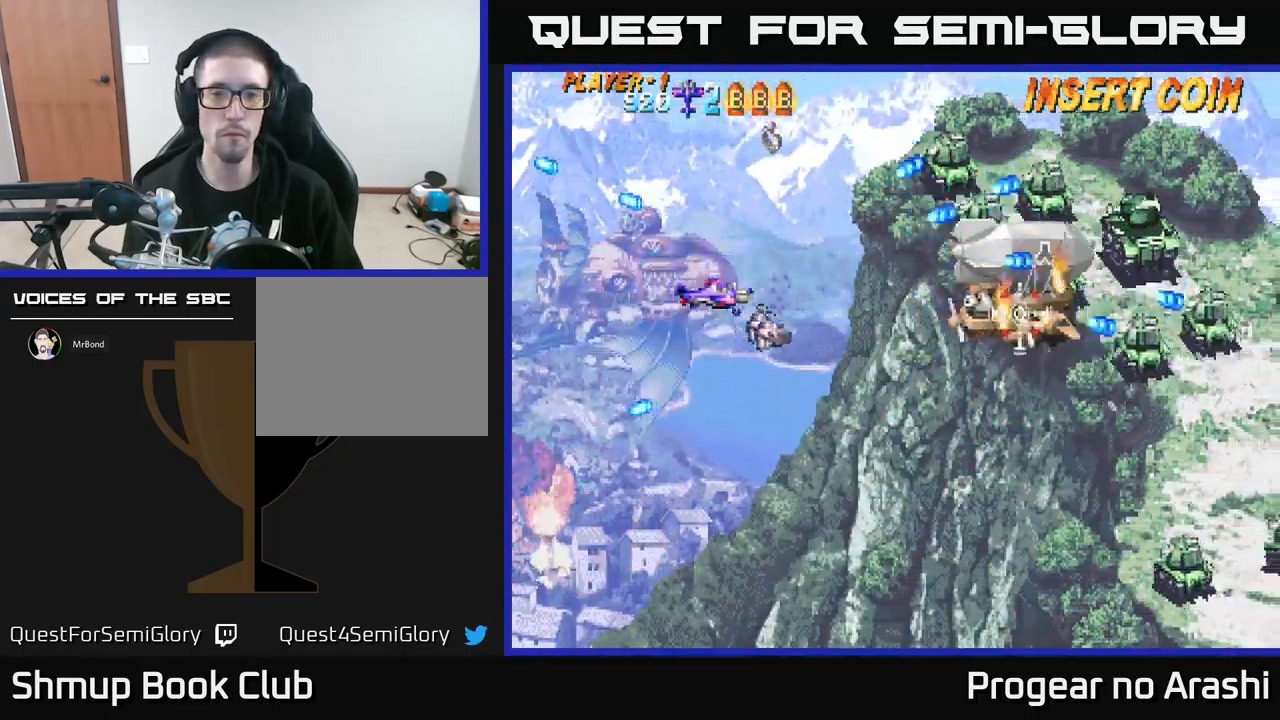
{"buttons": ["DPAD_DOWN", "DPAD_LEFT"], "left_stick": "center", "events": [[100, "DPAD_RIGHT", "up"], [100, "DPAD_UP", "down"], [367, "DPAD_LEFT", "down"], [400, "DPAD_UP", "up"], [483, "DPAD_DOWN", "down"]]}
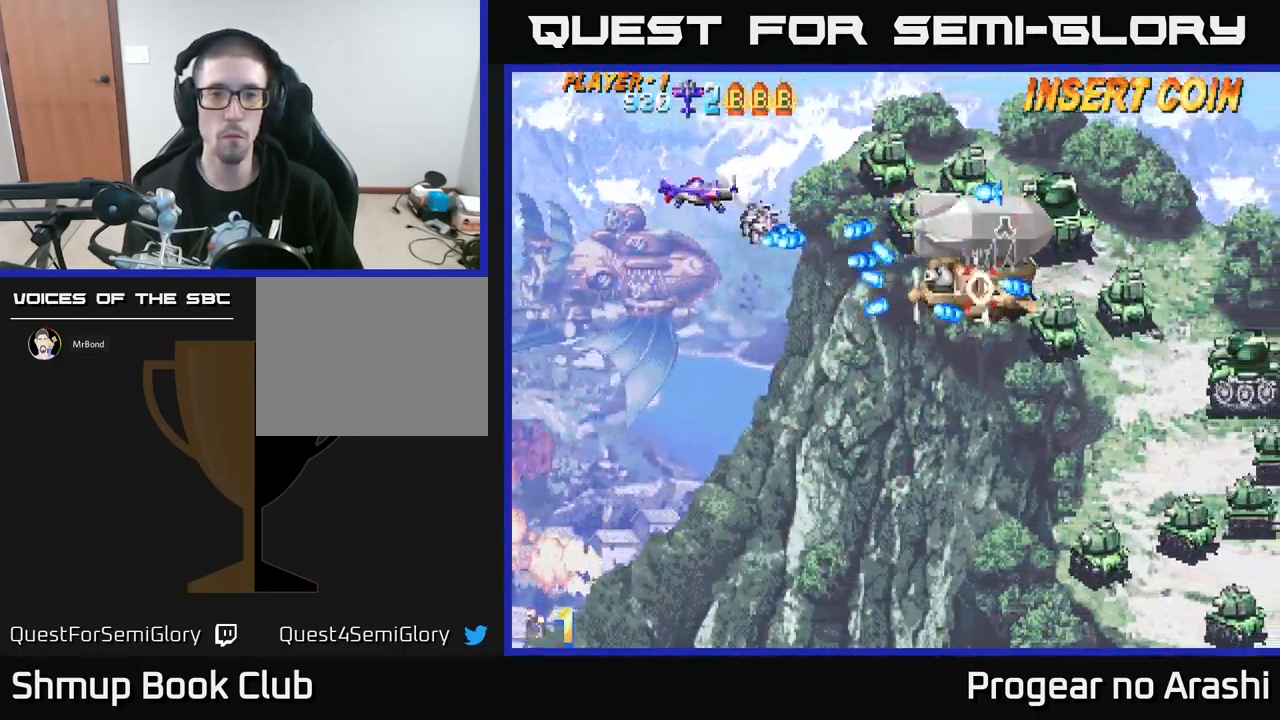
{"buttons": ["X", "DPAD_UP"], "left_stick": "center", "events": [[17, "X", "down"], [183, "DPAD_DOWN", "up"], [267, "DPAD_DOWN", "down"], [317, "DPAD_DOWN", "up"], [367, "DPAD_UP", "down"], [433, "DPAD_LEFT", "up"]]}
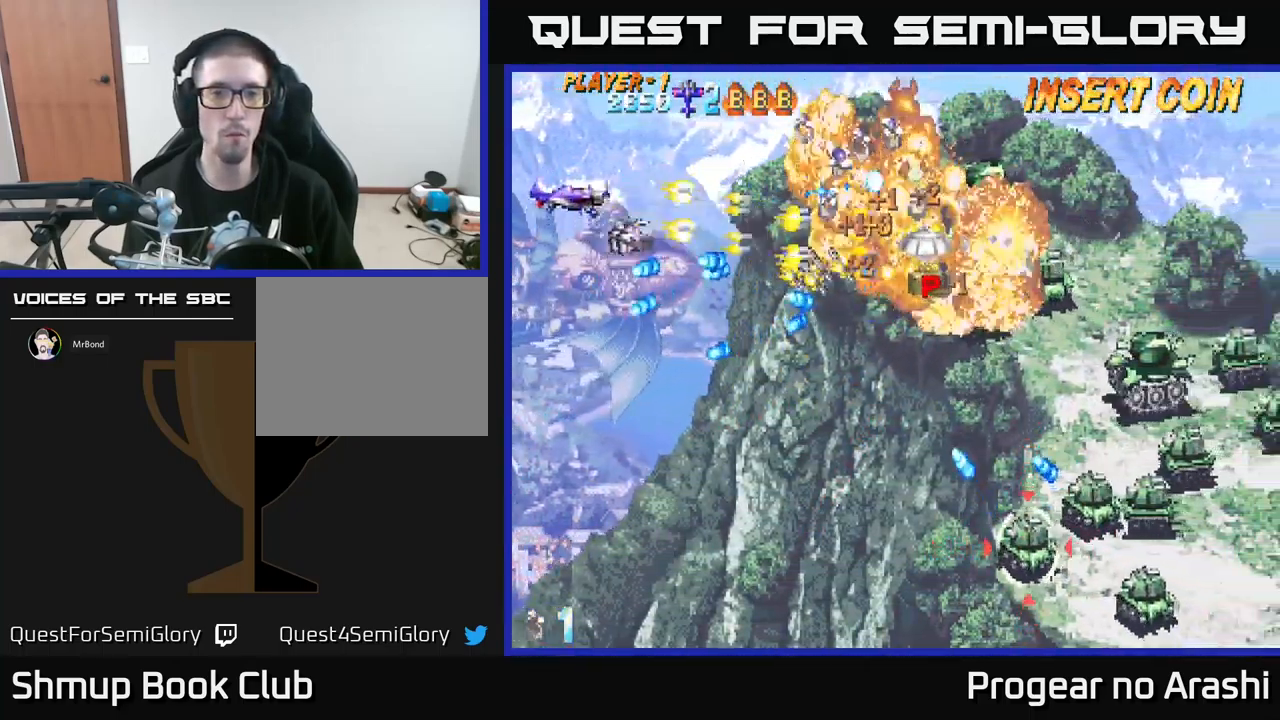
{"buttons": ["A", "DPAD_DOWN", "DPAD_RIGHT"], "left_stick": "center", "events": [[17, "DPAD_RIGHT", "down"], [33, "DPAD_UP", "up"], [66, "DPAD_DOWN", "down"], [199, "DPAD_RIGHT", "up"], [216, "DPAD_DOWN", "up"], [216, "DPAD_UP", "down"], [316, "A", "down"], [333, "DPAD_RIGHT", "down"], [366, "DPAD_UP", "up"], [366, "X", "up"], [449, "DPAD_DOWN", "down"]]}
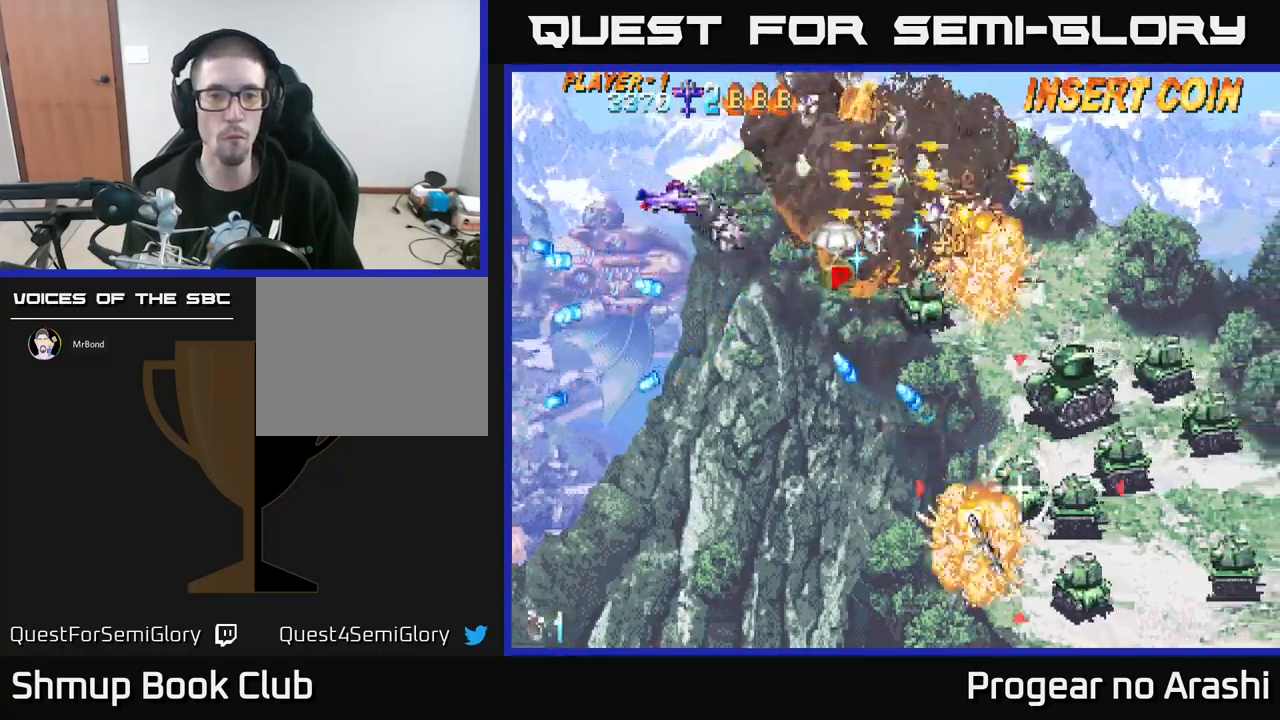
{"buttons": ["DPAD_UP", "DPAD_RIGHT"], "left_stick": "center", "events": [[50, "DPAD_DOWN", "up"], [150, "DPAD_RIGHT", "up"], [183, "A", "up"], [317, "DPAD_LEFT", "down"], [350, "DPAD_UP", "down"], [483, "DPAD_LEFT", "up"], [500, "DPAD_RIGHT", "down"]]}
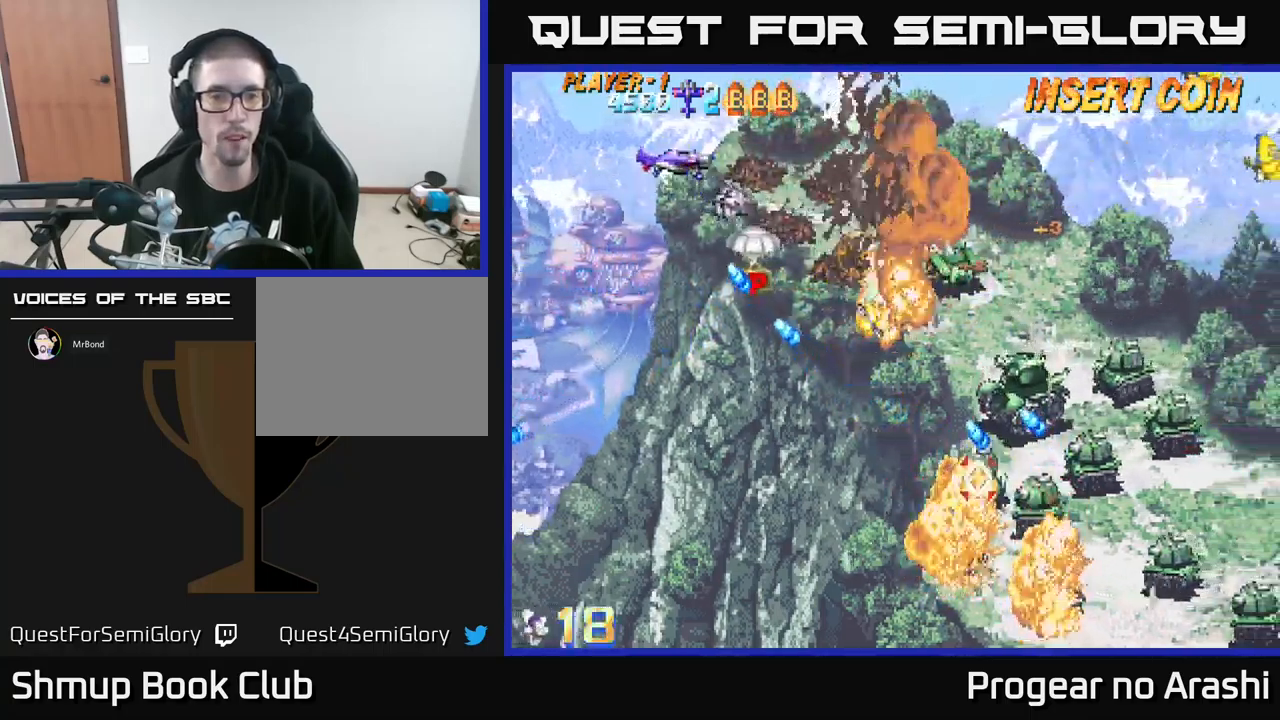
{"buttons": ["DPAD_DOWN", "DPAD_LEFT"], "left_stick": "center", "events": [[17, "DPAD_UP", "up"], [83, "DPAD_DOWN", "down"], [200, "DPAD_RIGHT", "up"], [267, "DPAD_RIGHT", "down"], [367, "DPAD_RIGHT", "up"], [383, "DPAD_DOWN", "up"], [400, "DPAD_LEFT", "down"], [500, "DPAD_DOWN", "down"]]}
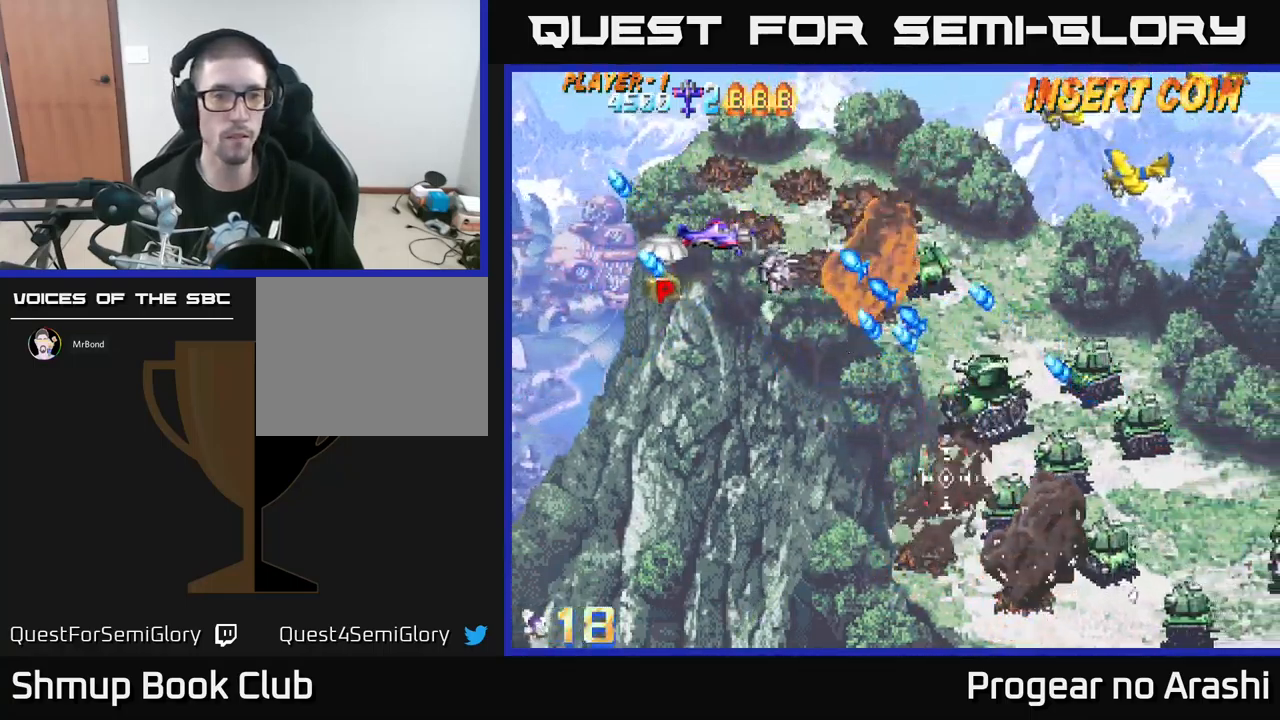
{"buttons": ["X"], "left_stick": "center", "events": [[17, "DPAD_LEFT", "up"], [83, "DPAD_LEFT", "down"], [100, "DPAD_DOWN", "up"], [350, "DPAD_UP", "down"], [383, "DPAD_LEFT", "up"], [383, "DPAD_RIGHT", "down"], [433, "X", "down"], [483, "DPAD_RIGHT", "up"], [483, "DPAD_UP", "up"]]}
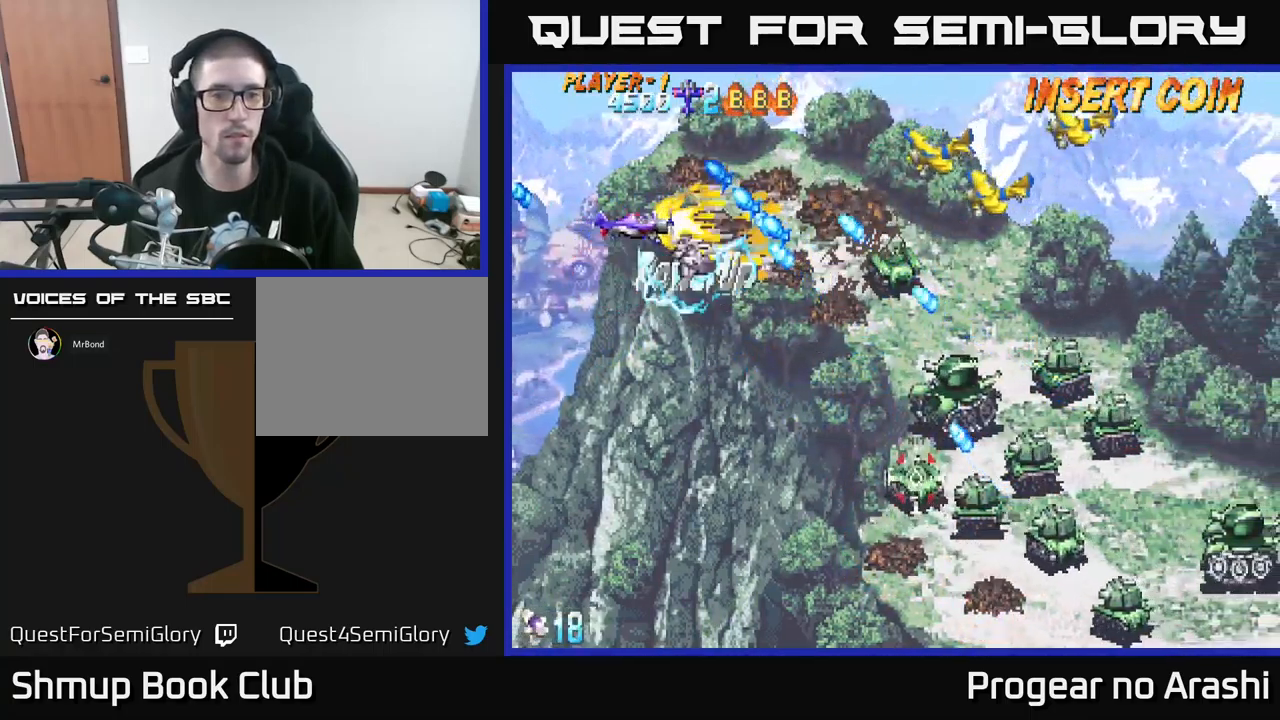
{"buttons": ["X", "DPAD_DOWN"], "left_stick": "center", "events": [[117, "DPAD_LEFT", "down"], [150, "DPAD_UP", "down"], [233, "DPAD_LEFT", "up"], [300, "DPAD_LEFT", "down"], [317, "DPAD_UP", "up"], [350, "DPAD_DOWN", "down"], [450, "DPAD_LEFT", "up"]]}
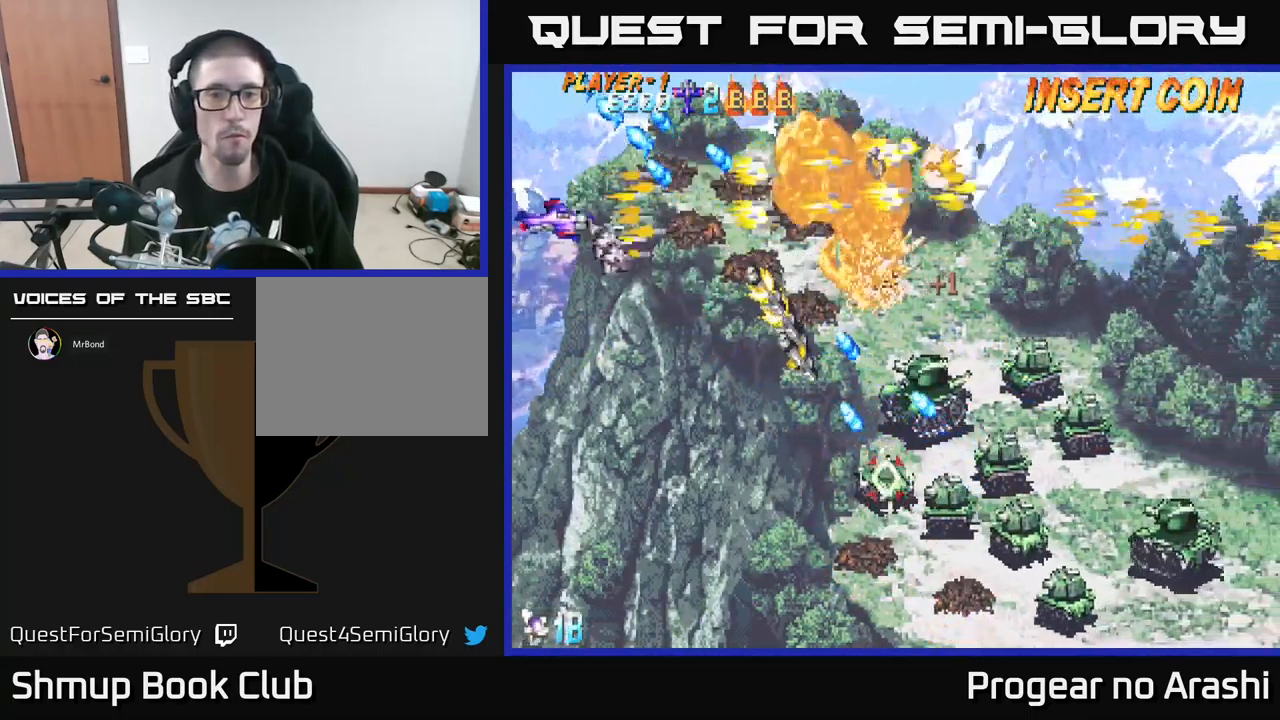
{"buttons": ["DPAD_DOWN", "DPAD_RIGHT"], "left_stick": "center", "events": [[117, "X", "up"], [333, "DPAD_RIGHT", "down"], [367, "DPAD_DOWN", "up"], [483, "DPAD_DOWN", "down"]]}
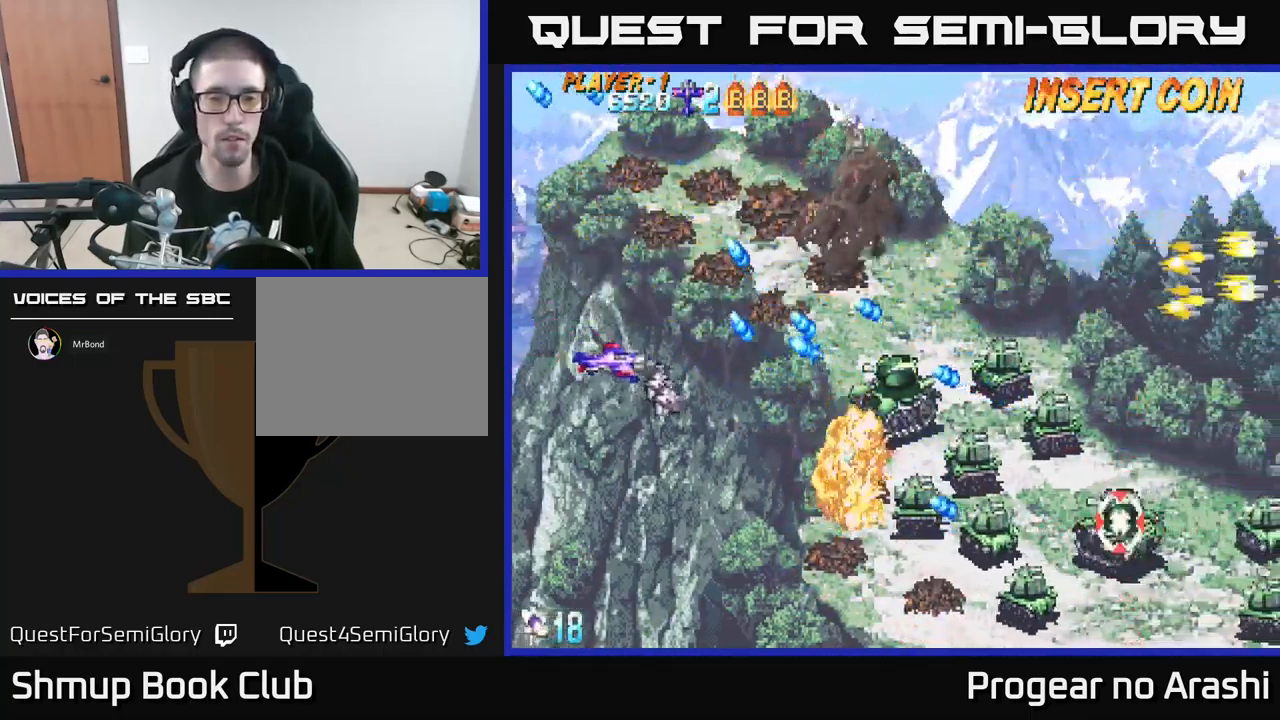
{"buttons": ["DPAD_DOWN"], "left_stick": "center", "events": [[367, "DPAD_RIGHT", "up"]]}
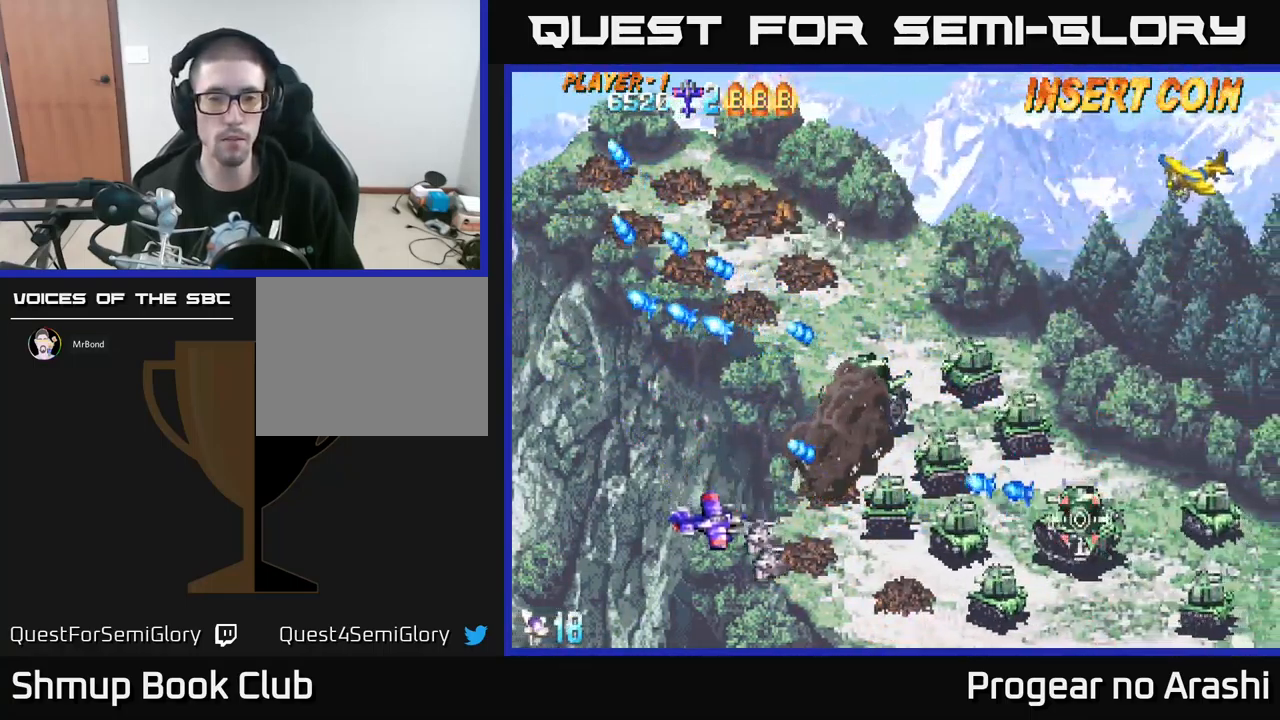
{"buttons": ["X", "DPAD_UP", "DPAD_LEFT"], "left_stick": "center", "events": [[250, "DPAD_DOWN", "up"], [367, "DPAD_LEFT", "down"], [383, "DPAD_UP", "down"], [417, "X", "down"]]}
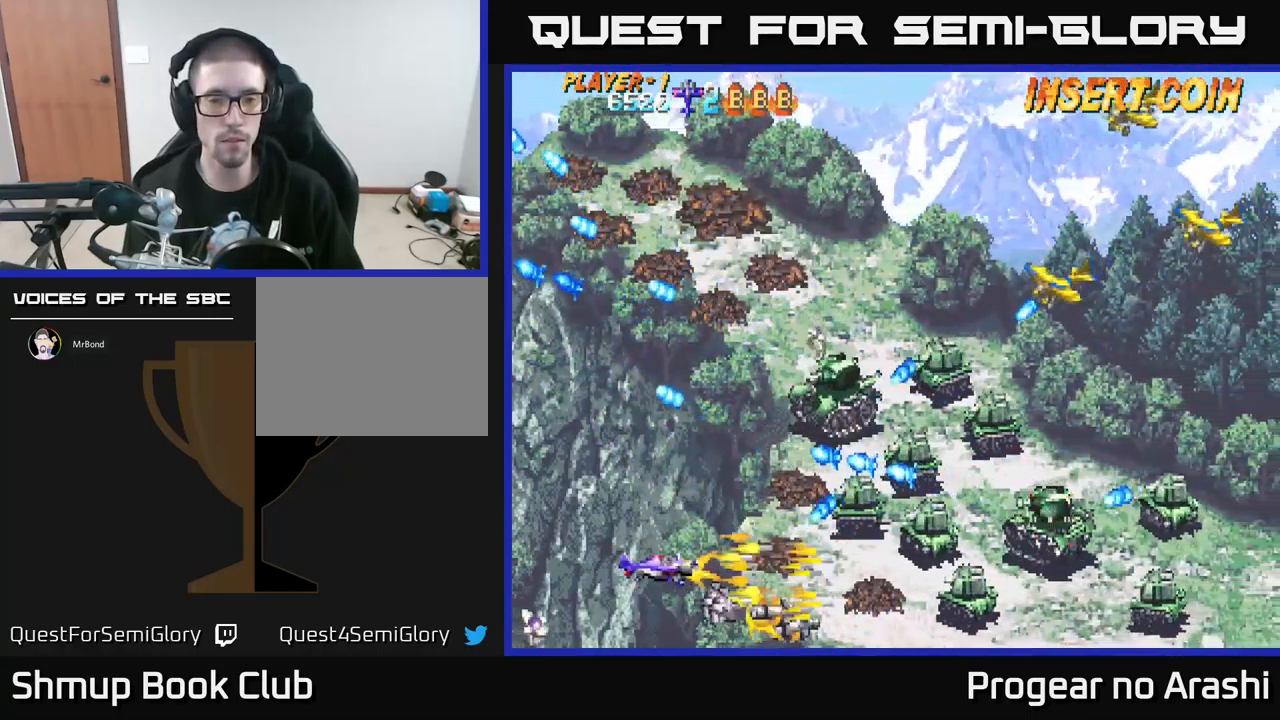
{"buttons": ["X", "DPAD_UP", "DPAD_LEFT"], "left_stick": "center", "events": [[83, "DPAD_LEFT", "up"], [383, "DPAD_LEFT", "down"]]}
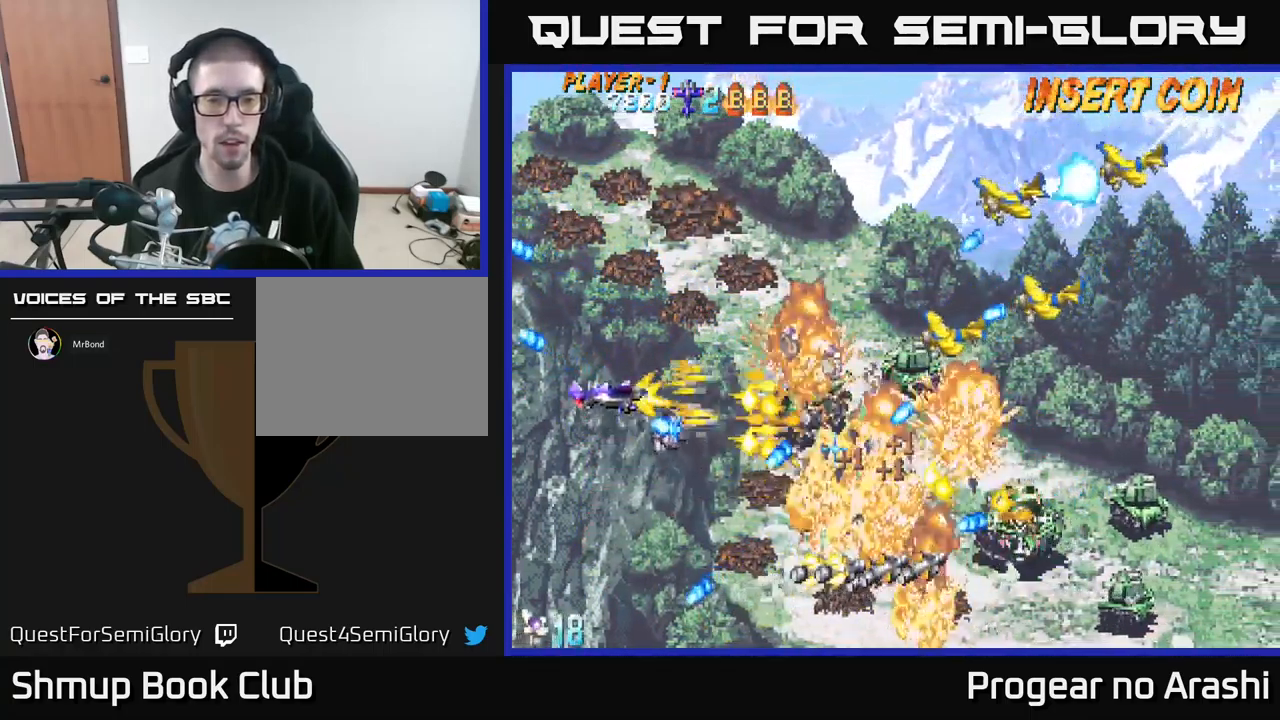
{"buttons": ["X", "DPAD_UP", "DPAD_RIGHT"], "left_stick": "center", "events": [[67, "DPAD_LEFT", "up"], [133, "DPAD_RIGHT", "down"], [250, "DPAD_RIGHT", "up"], [383, "DPAD_RIGHT", "down"]]}
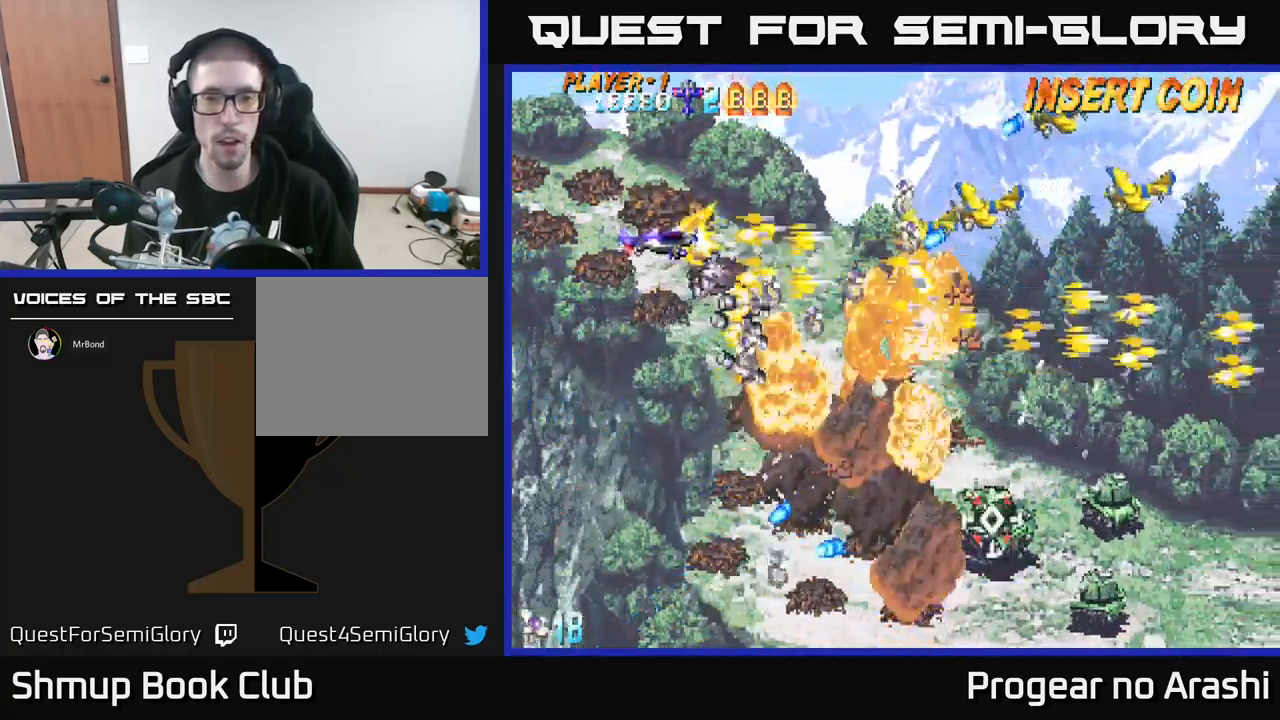
{"buttons": ["A", "DPAD_UP", "DPAD_LEFT"], "left_stick": "center", "events": [[250, "DPAD_RIGHT", "up"], [300, "A", "down"], [434, "DPAD_LEFT", "down"], [484, "X", "up"]]}
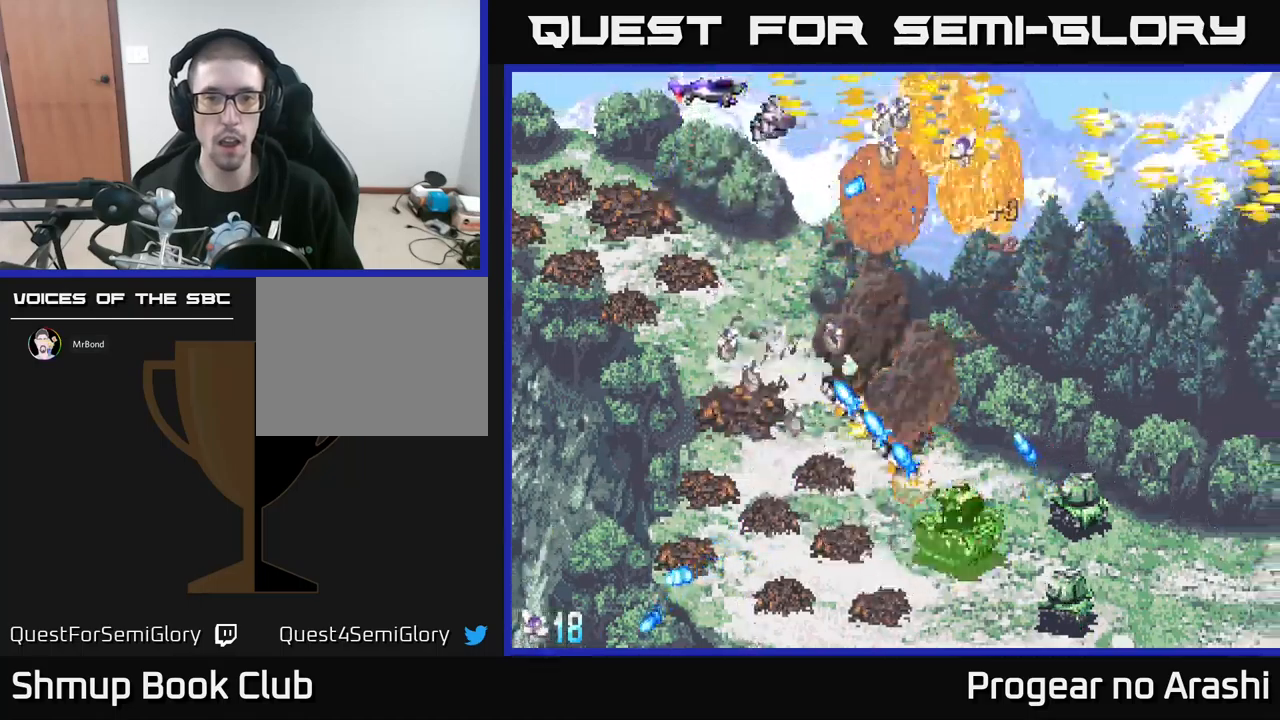
{"buttons": ["DPAD_DOWN"], "left_stick": "center", "events": [[17, "DPAD_UP", "up"], [100, "DPAD_LEFT", "up"], [217, "A", "up"], [217, "DPAD_RIGHT", "down"], [417, "DPAD_DOWN", "down"], [484, "DPAD_RIGHT", "up"]]}
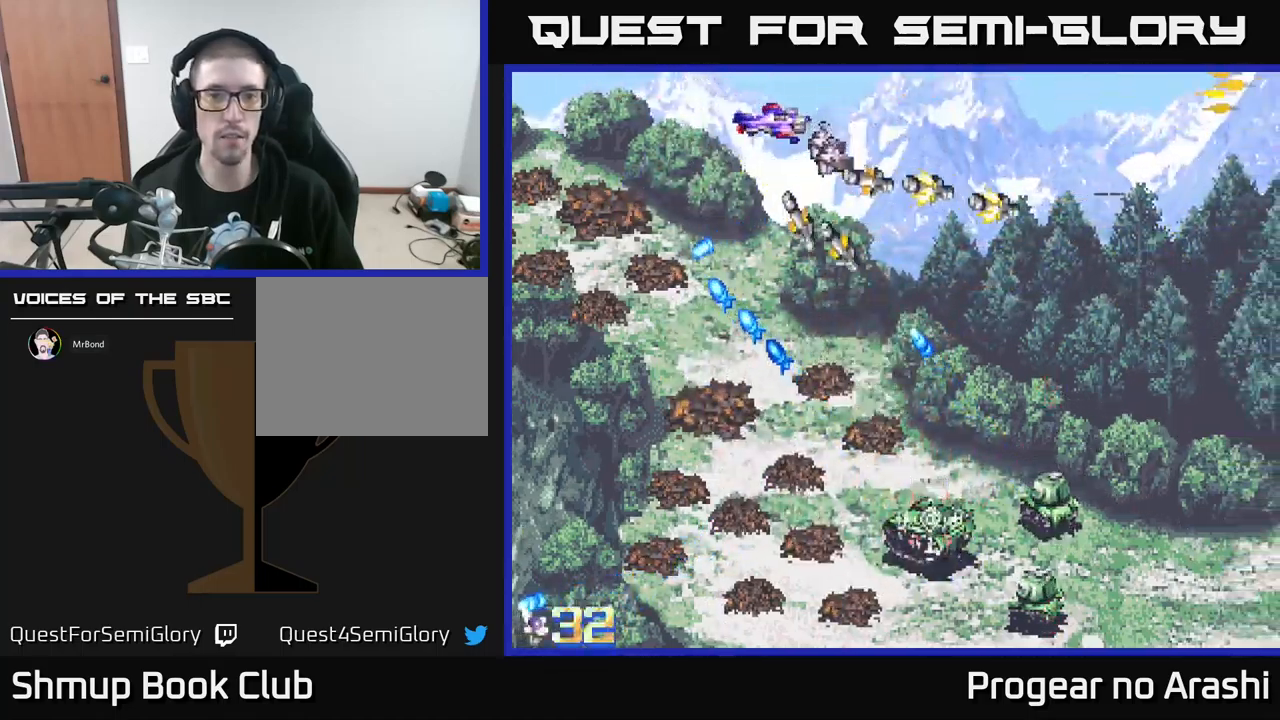
{"buttons": ["DPAD_DOWN", "DPAD_LEFT"], "left_stick": "center", "events": [[367, "DPAD_LEFT", "down"]]}
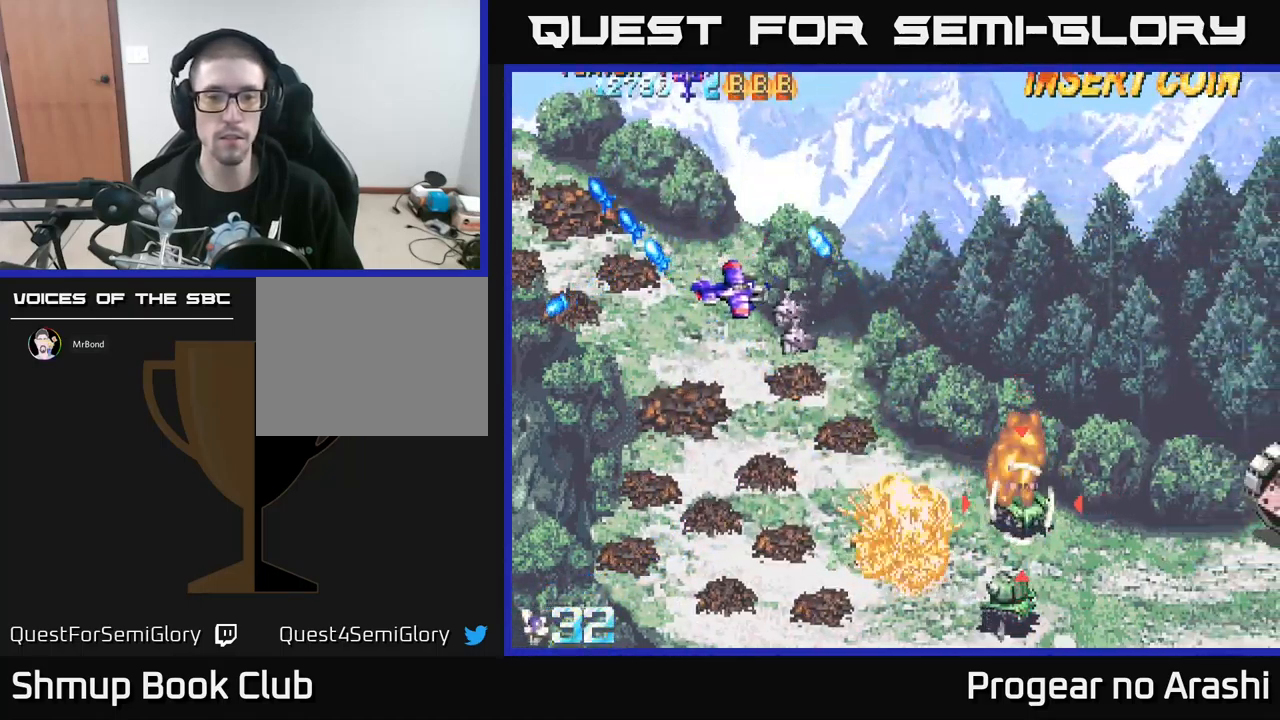
{"buttons": [], "left_stick": "center", "events": [[50, "DPAD_LEFT", "up"], [117, "DPAD_DOWN", "up"], [150, "DPAD_LEFT", "down"], [267, "DPAD_LEFT", "up"], [300, "DPAD_DOWN", "down"], [350, "DPAD_RIGHT", "down"], [400, "DPAD_RIGHT", "up"], [450, "DPAD_DOWN", "up"]]}